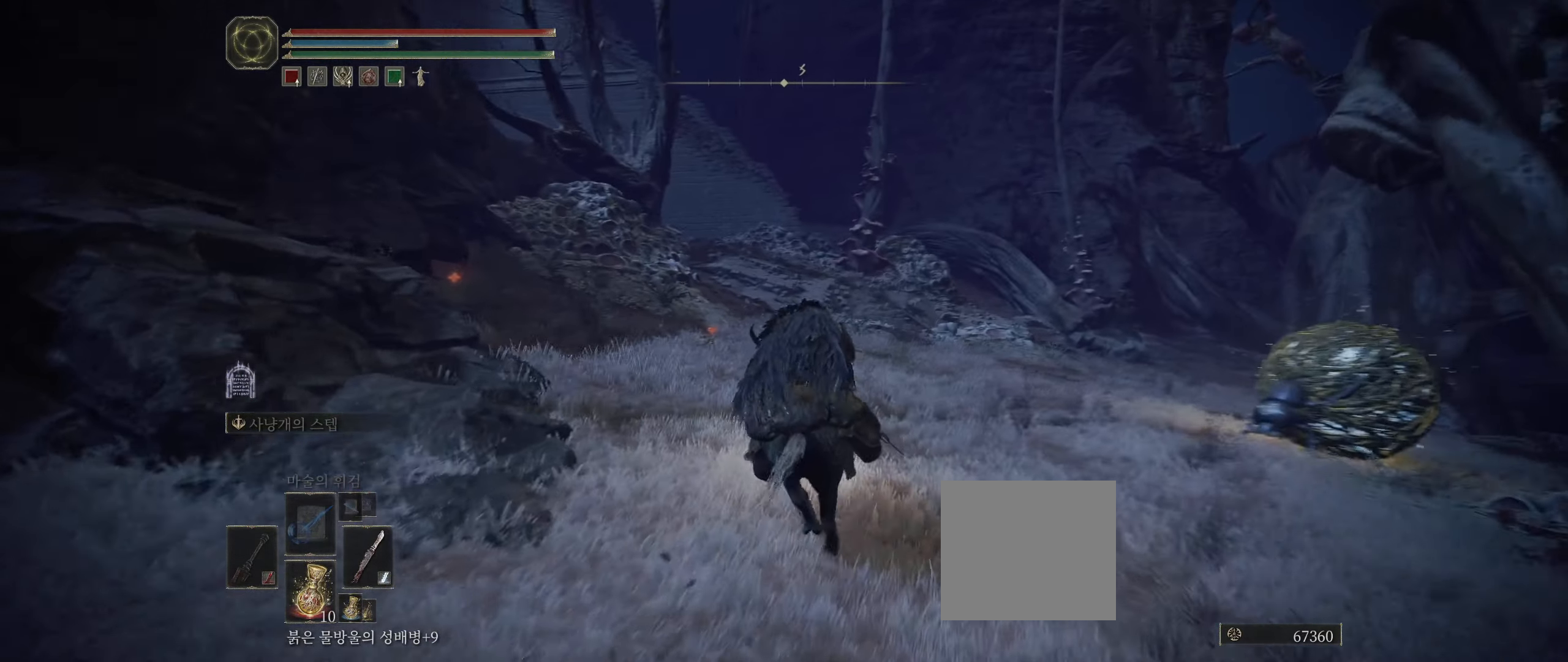
Gameplay with a controller (Xbox layout); each line is a JSON object with the inputs held at the frame after it. "events" lists button and stick changes between this image and that frame as [ms after this image, input, new state], when the widget could be followed in between. Not read: DPAD_DOWN DPAD_LEFT DPAD_RIGHT DPAD_UP L1 L3 R1 R3 other_buttons right_stick.
{"buttons": [], "left_stick": "up", "events": []}
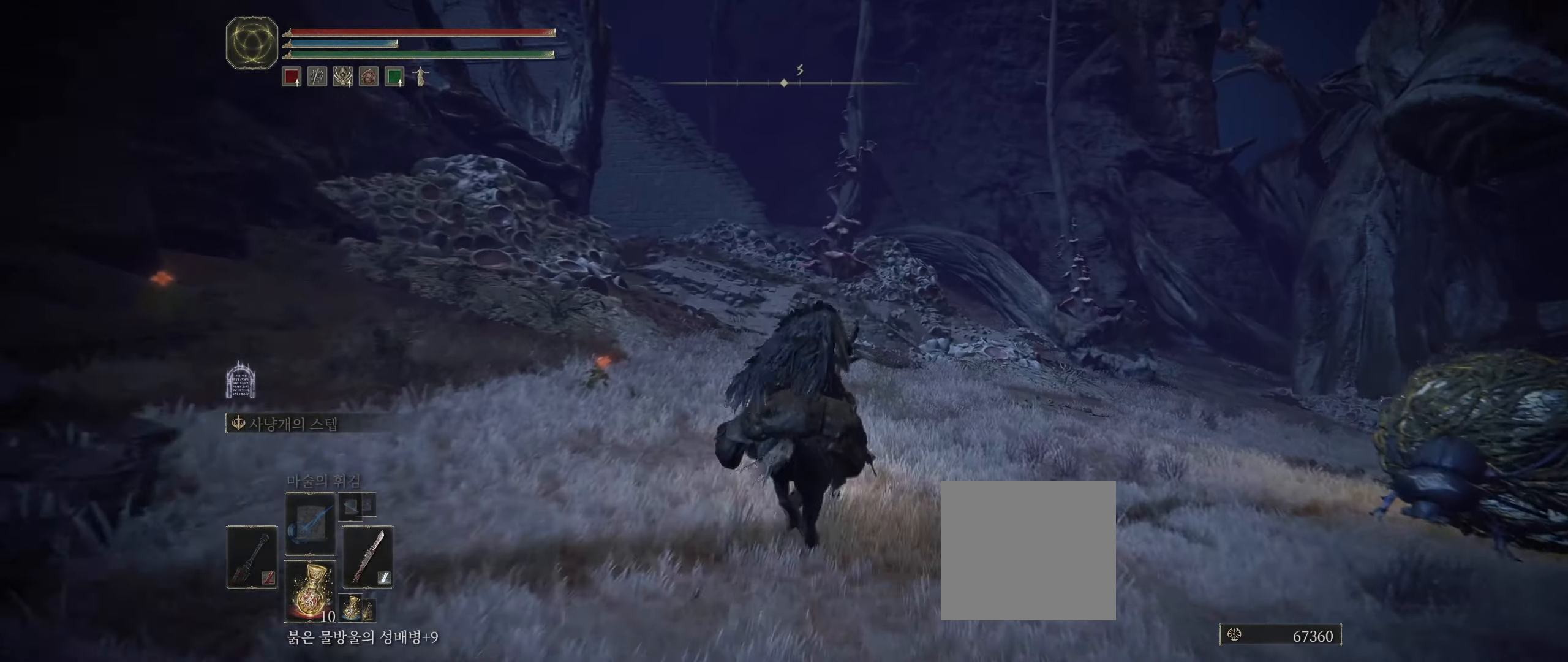
{"buttons": [], "left_stick": "up", "events": []}
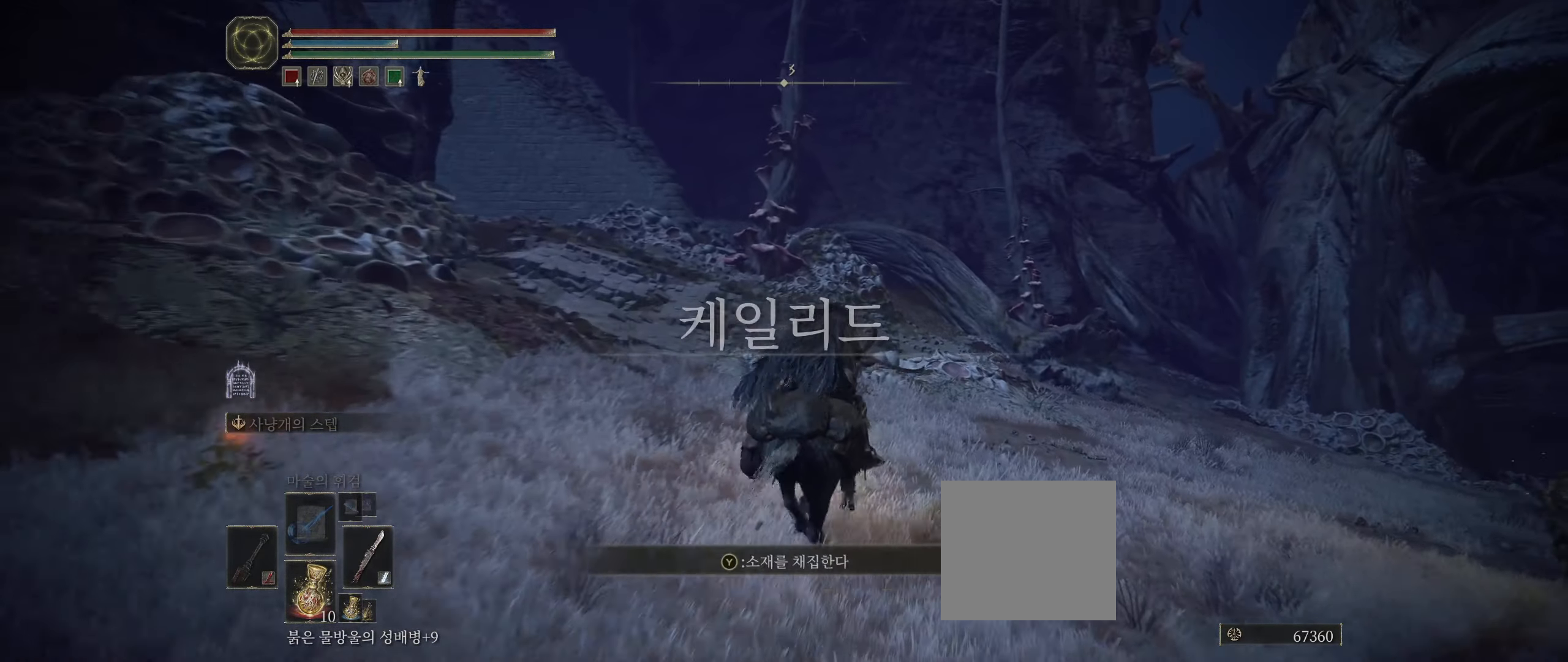
{"buttons": [], "left_stick": "up", "events": []}
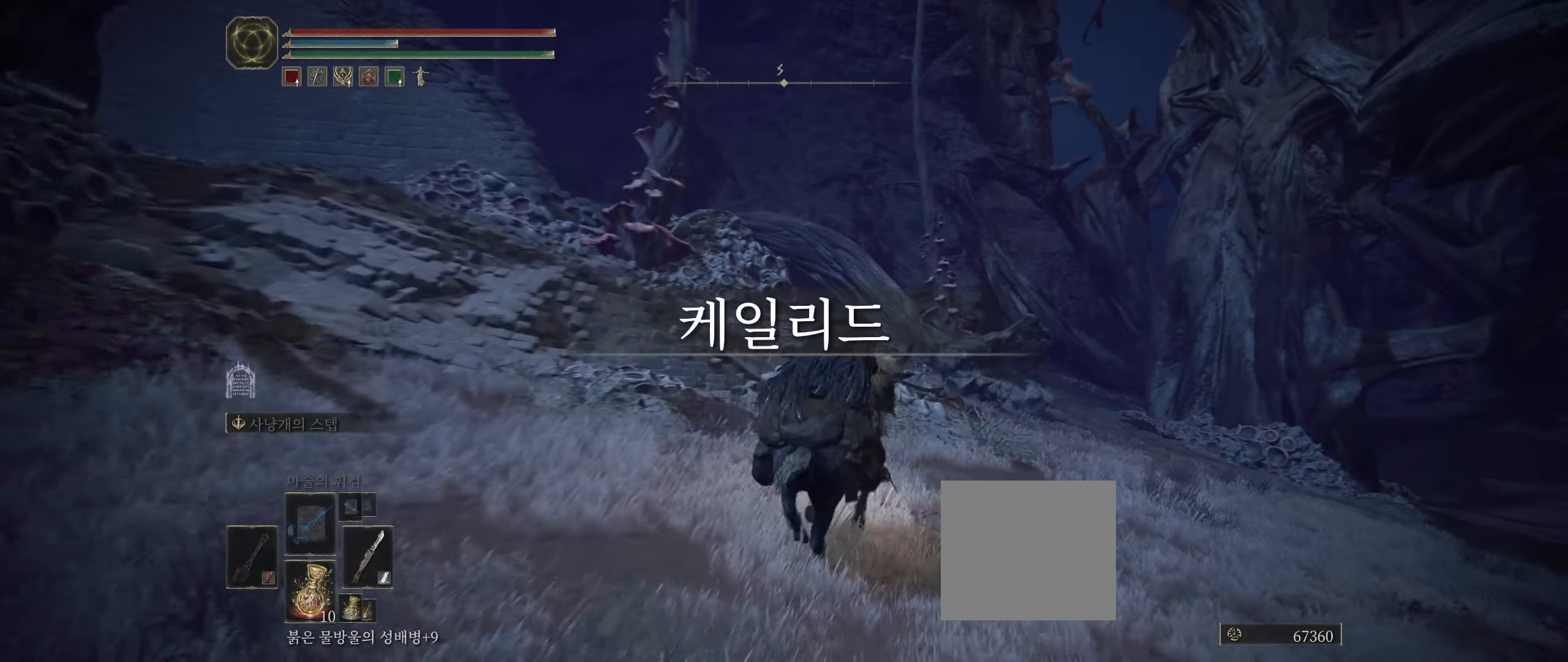
{"buttons": ["A"], "left_stick": "up", "events": [[450, "A", "down"]]}
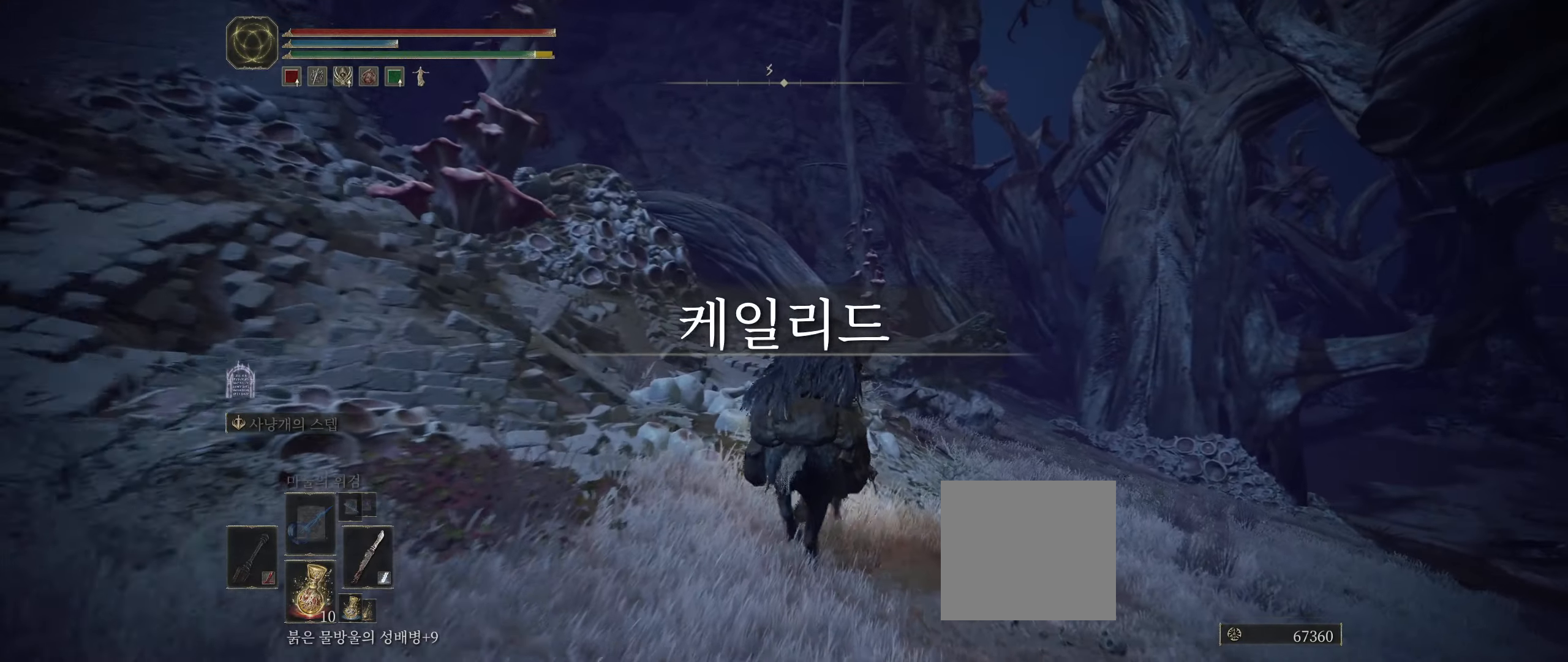
{"buttons": ["A"], "left_stick": "up", "events": [[67, "A", "up"], [417, "A", "down"]]}
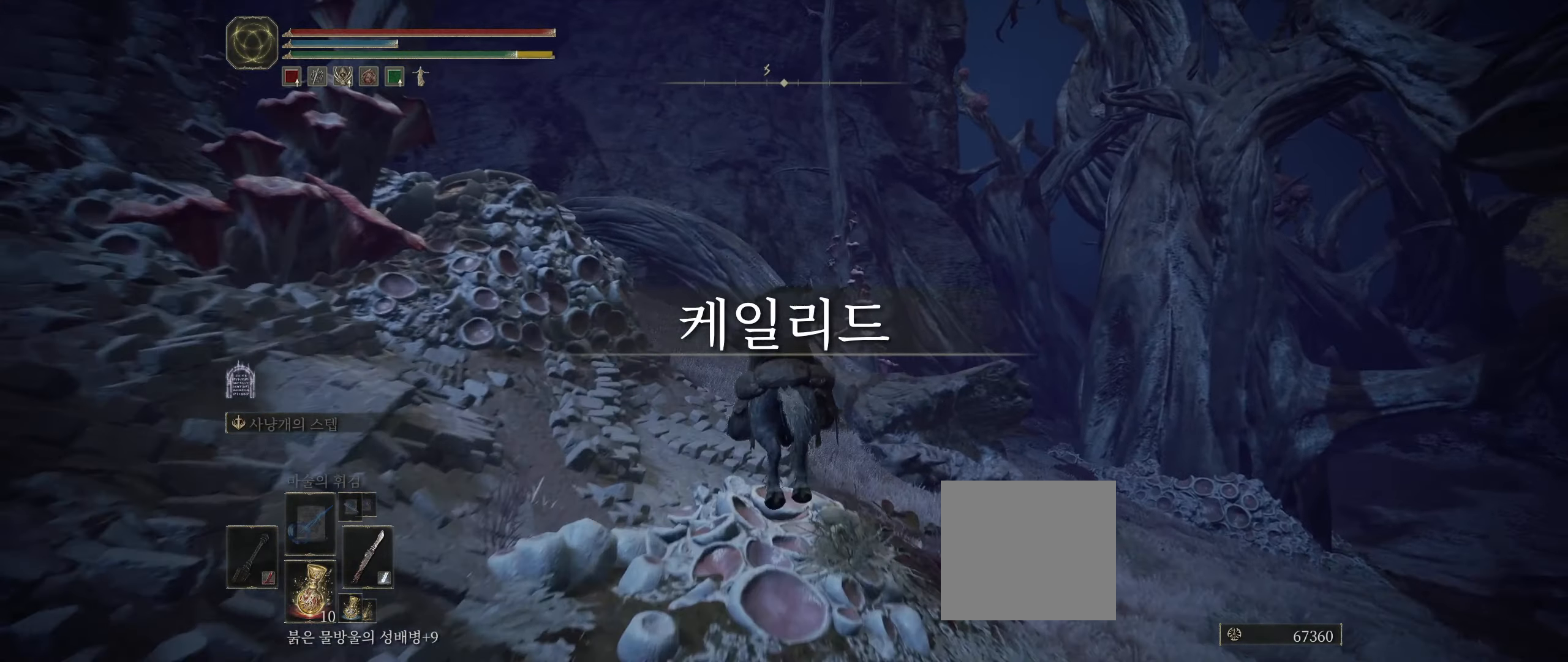
{"buttons": [], "left_stick": "up", "events": [[34, "A", "up"]]}
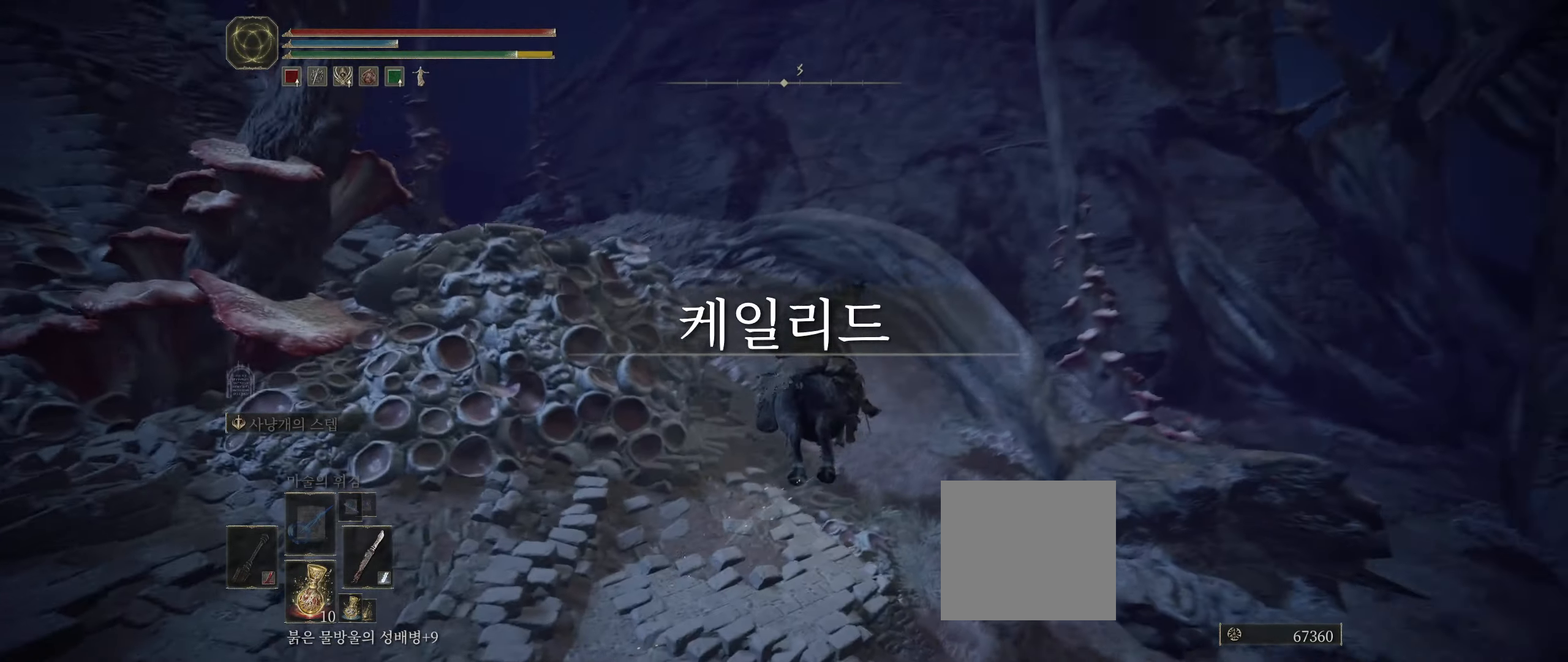
{"buttons": [], "left_stick": "up", "events": []}
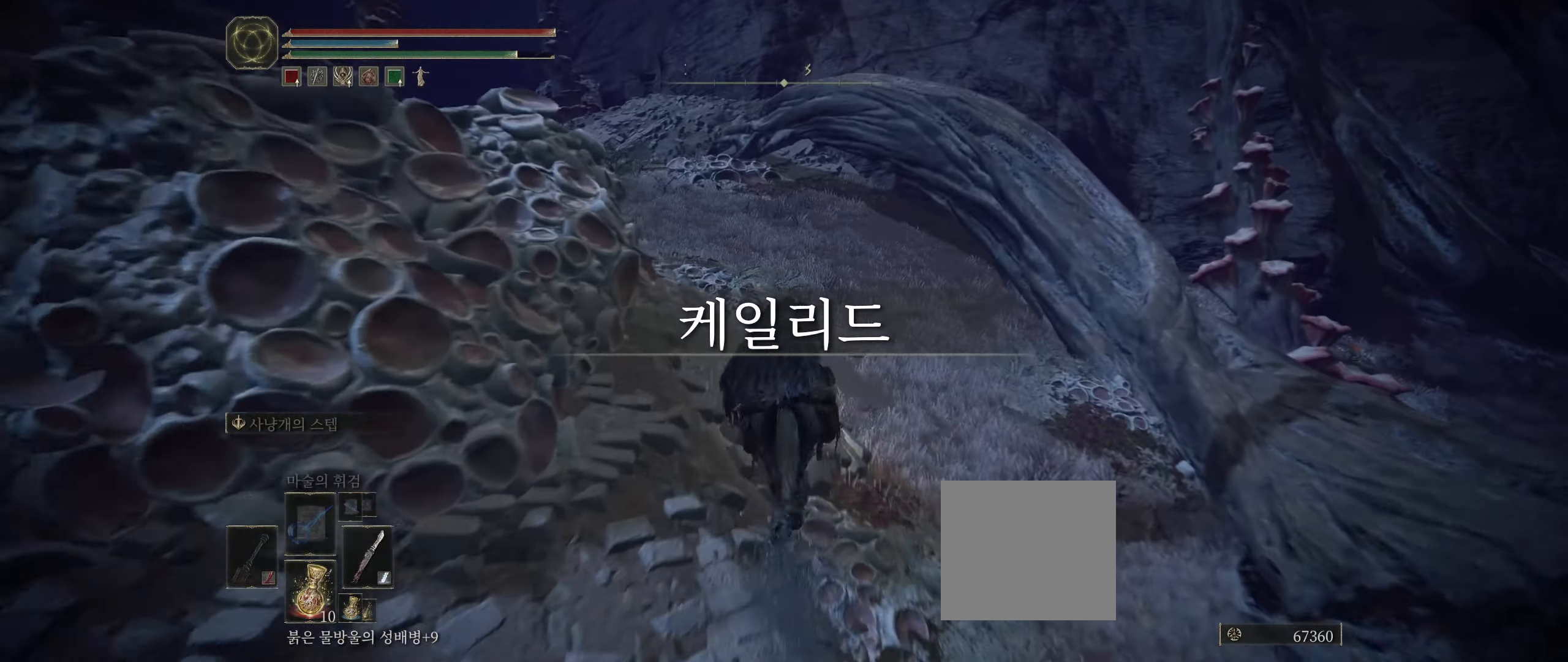
{"buttons": [], "left_stick": "up", "events": []}
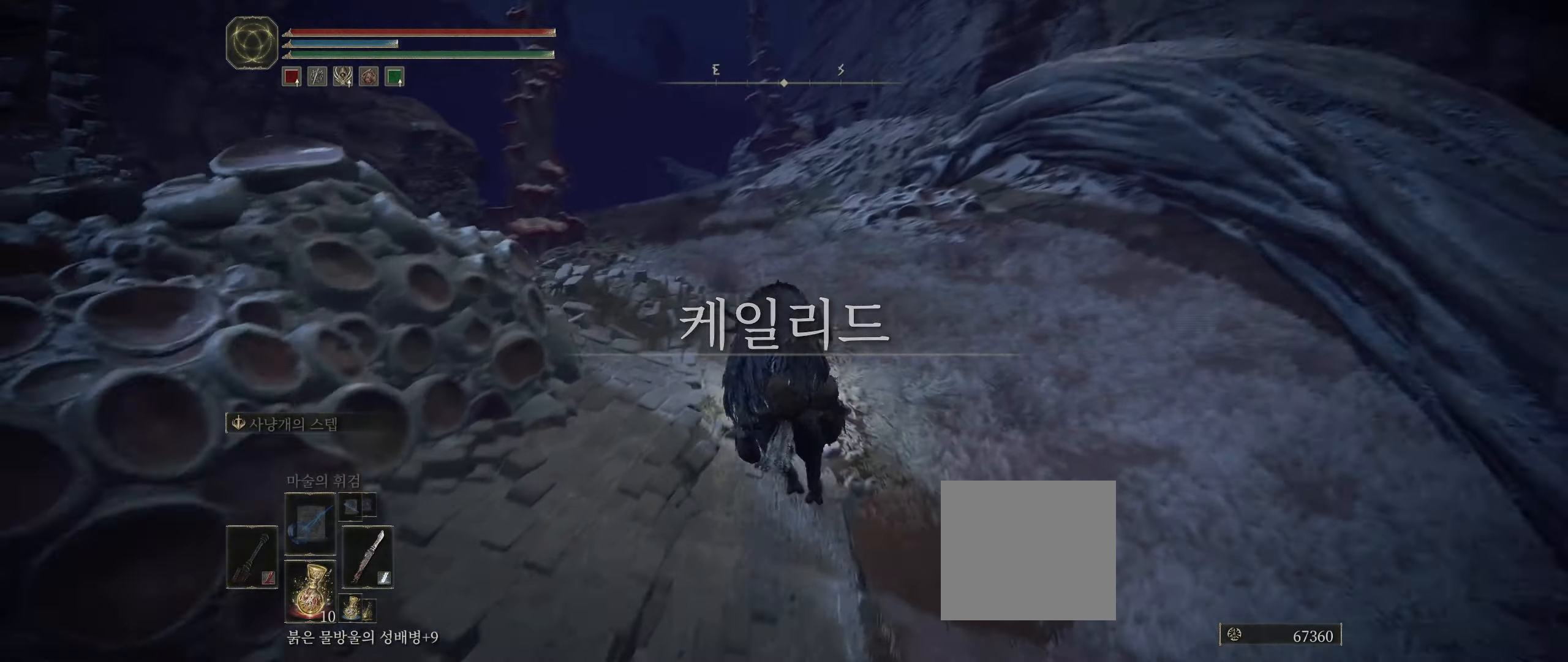
{"buttons": [], "left_stick": "up", "events": []}
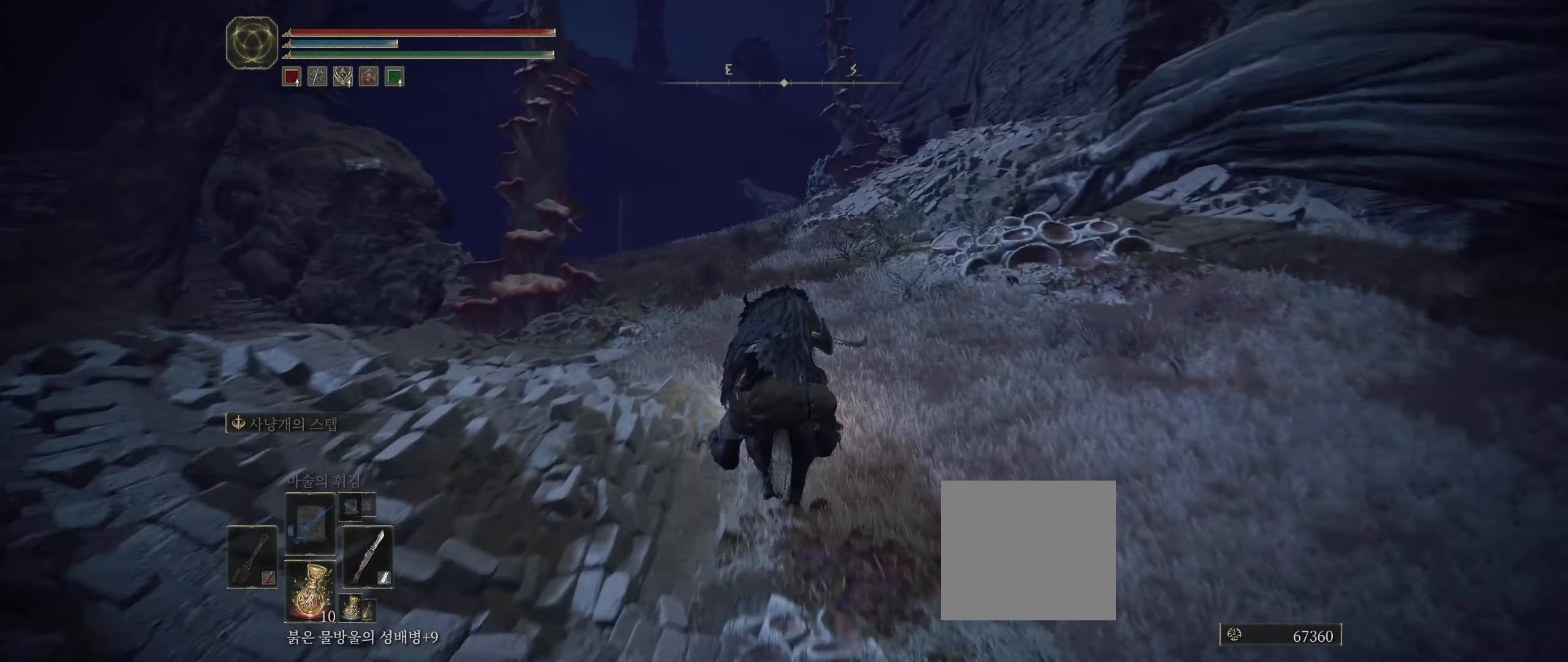
{"buttons": [], "left_stick": "up", "events": []}
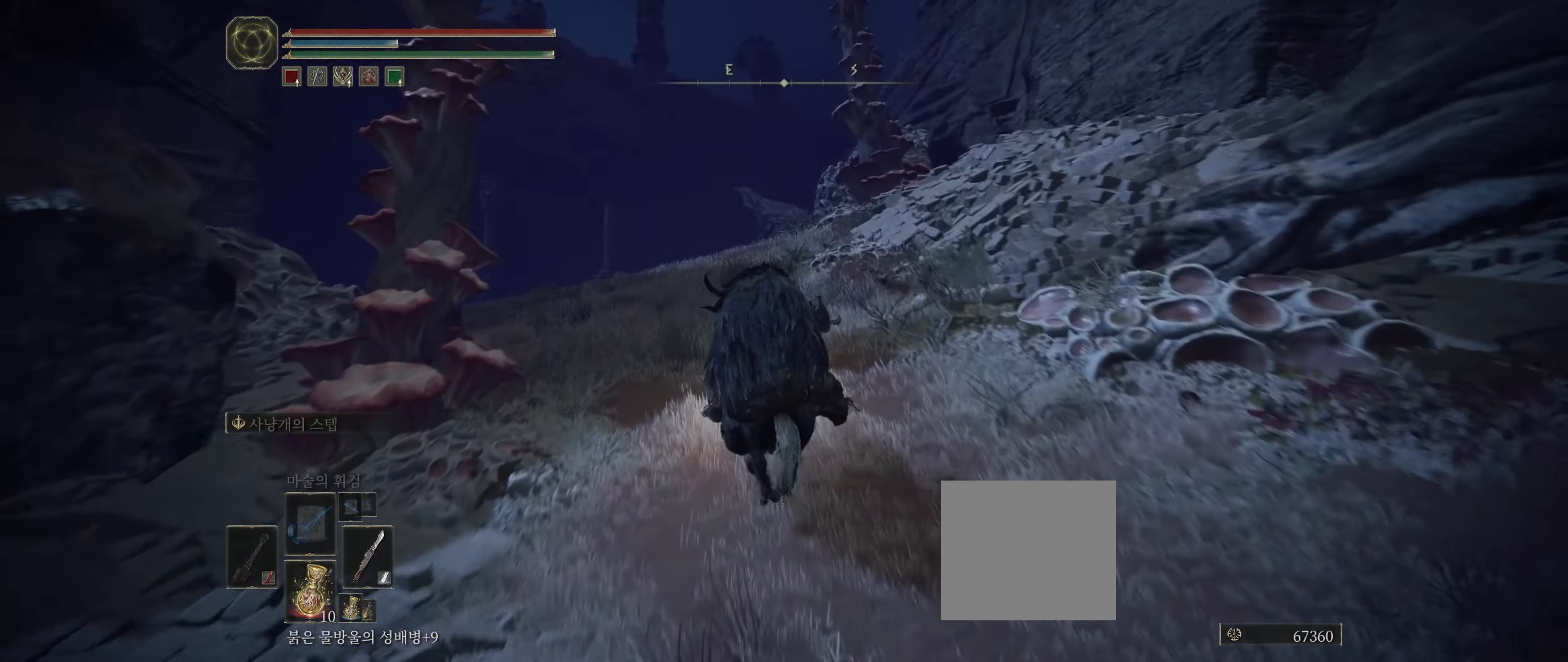
{"buttons": [], "left_stick": "up", "events": []}
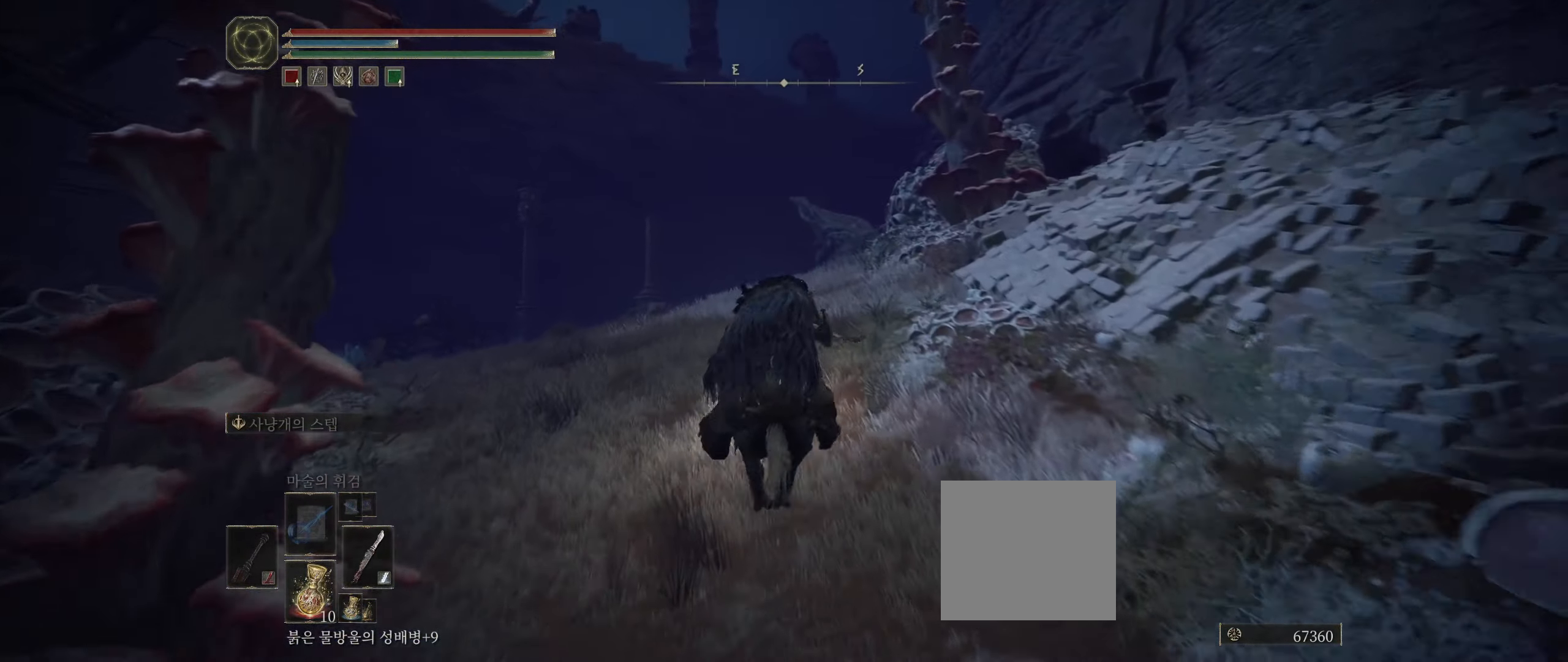
{"buttons": [], "left_stick": "up", "events": []}
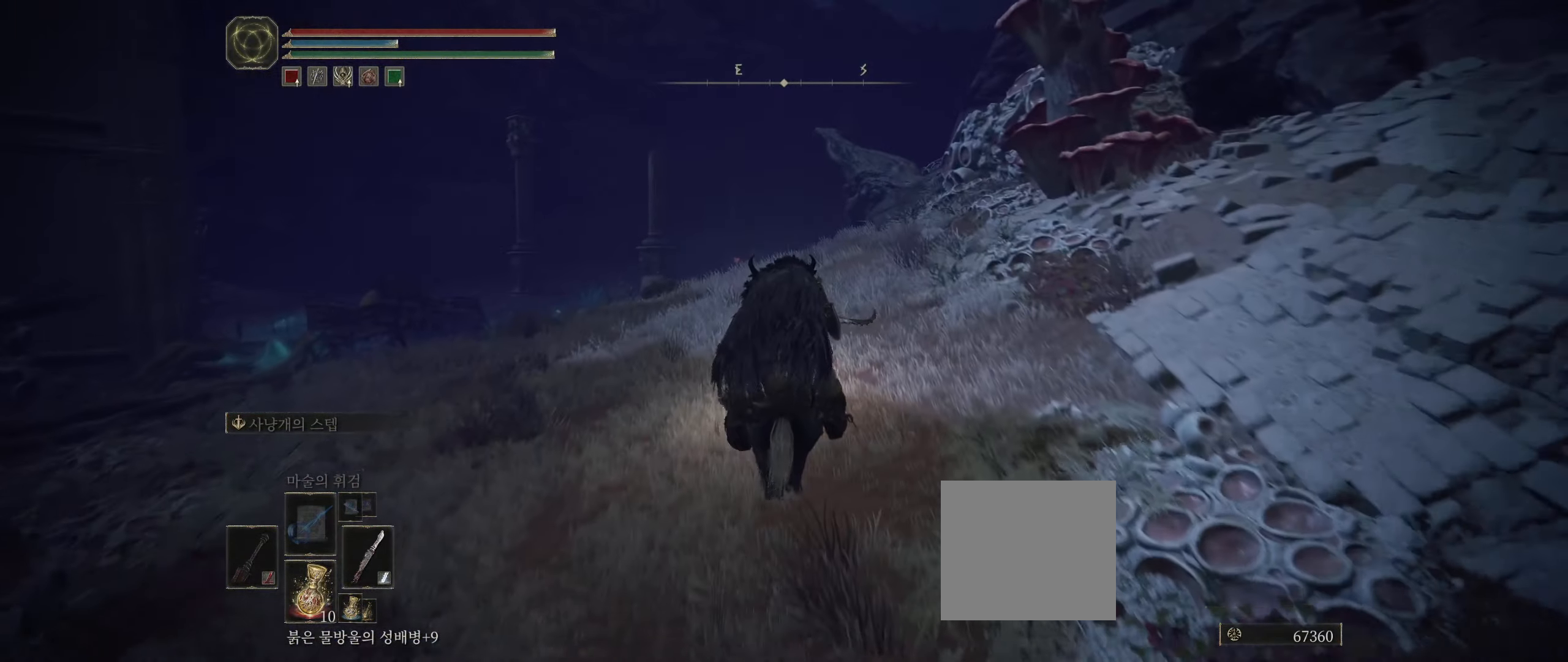
{"buttons": [], "left_stick": "up", "events": []}
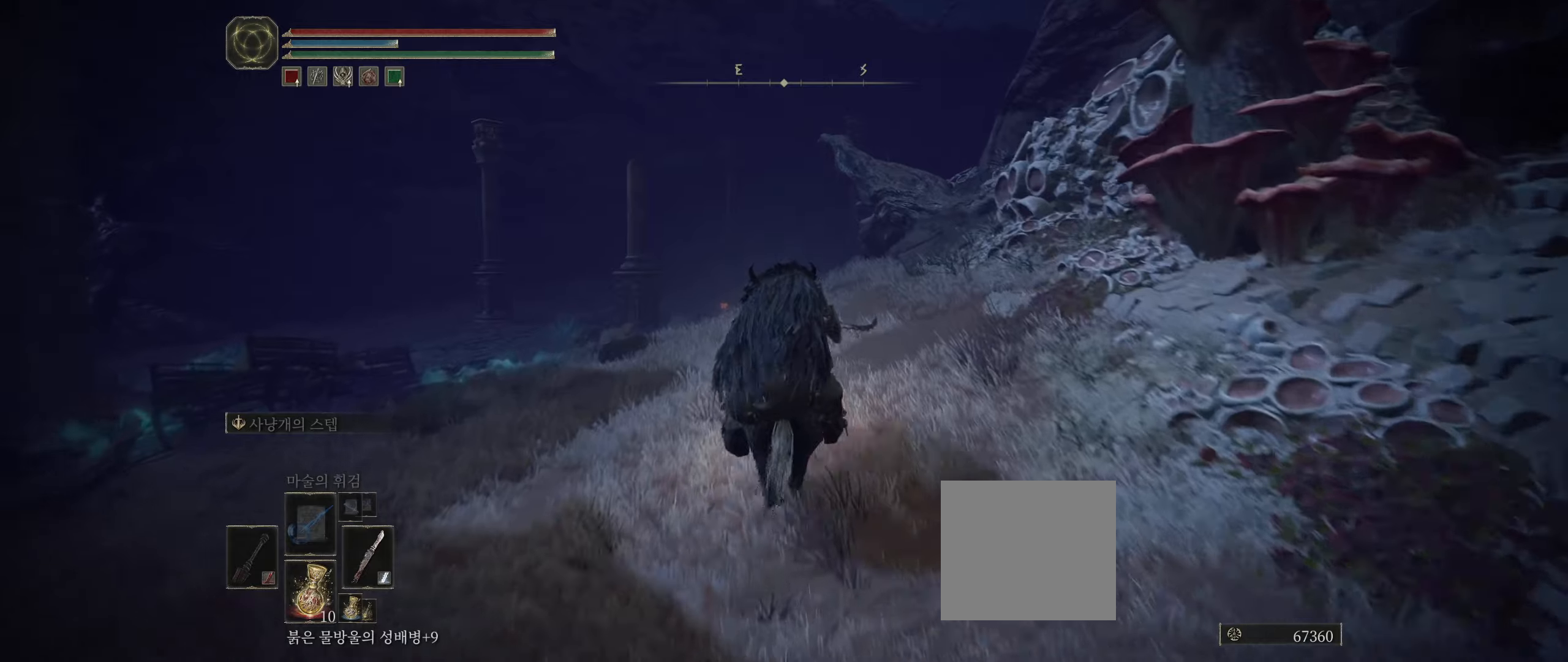
{"buttons": [], "left_stick": "up", "events": []}
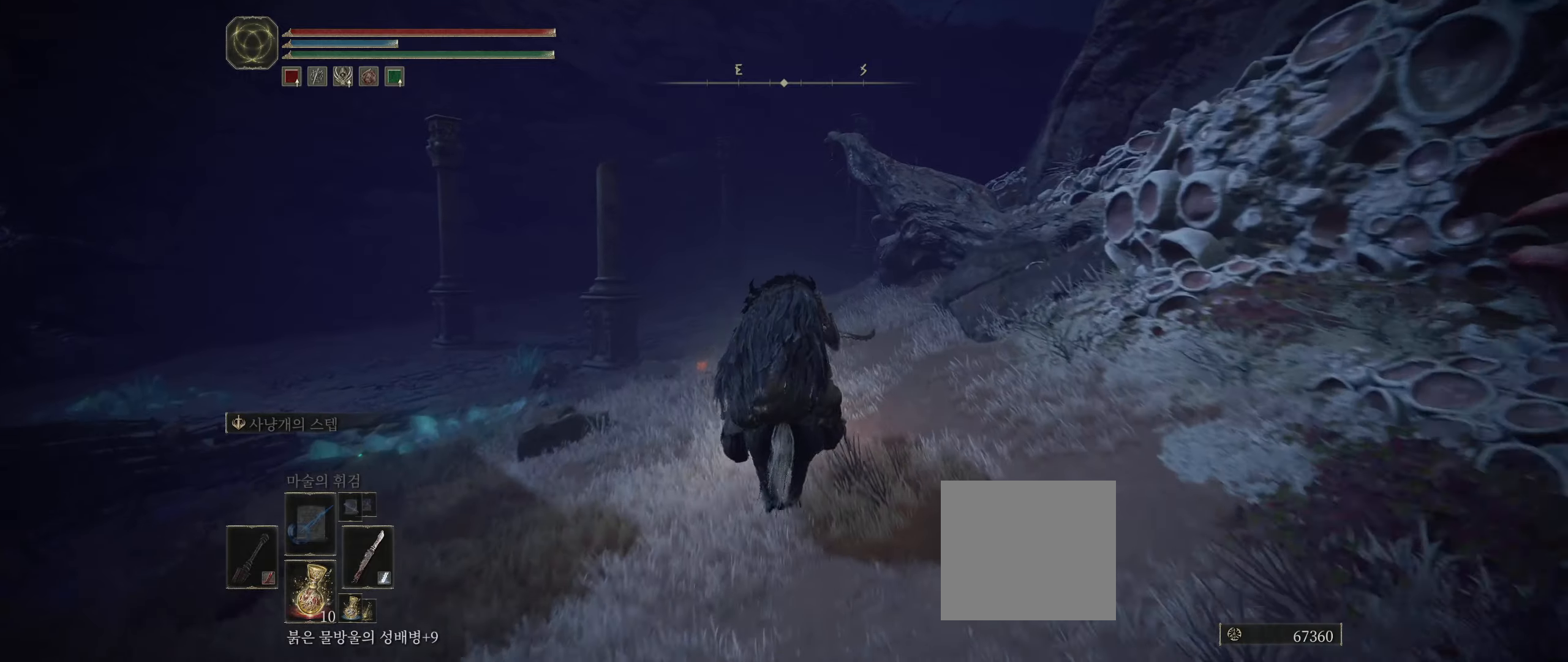
{"buttons": [], "left_stick": "up", "events": []}
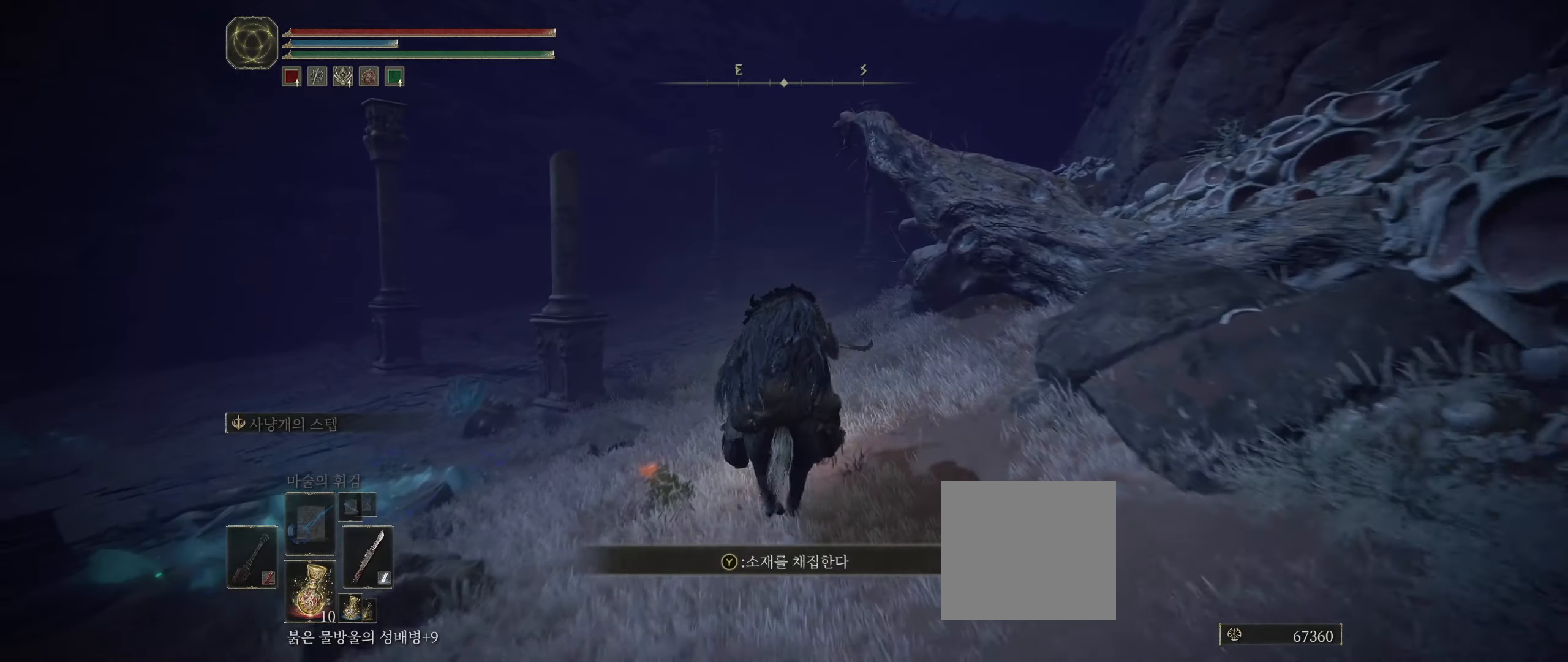
{"buttons": [], "left_stick": "up", "events": []}
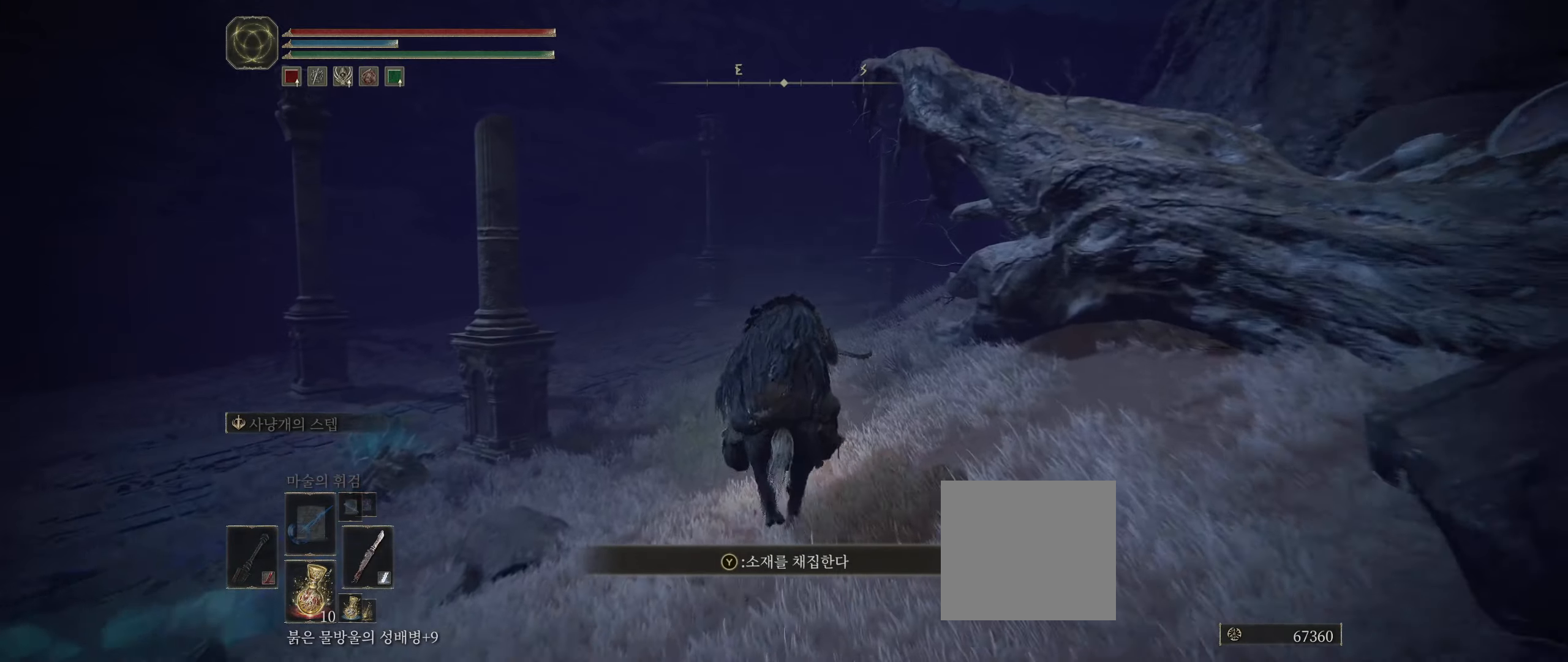
{"buttons": [], "left_stick": "up", "events": []}
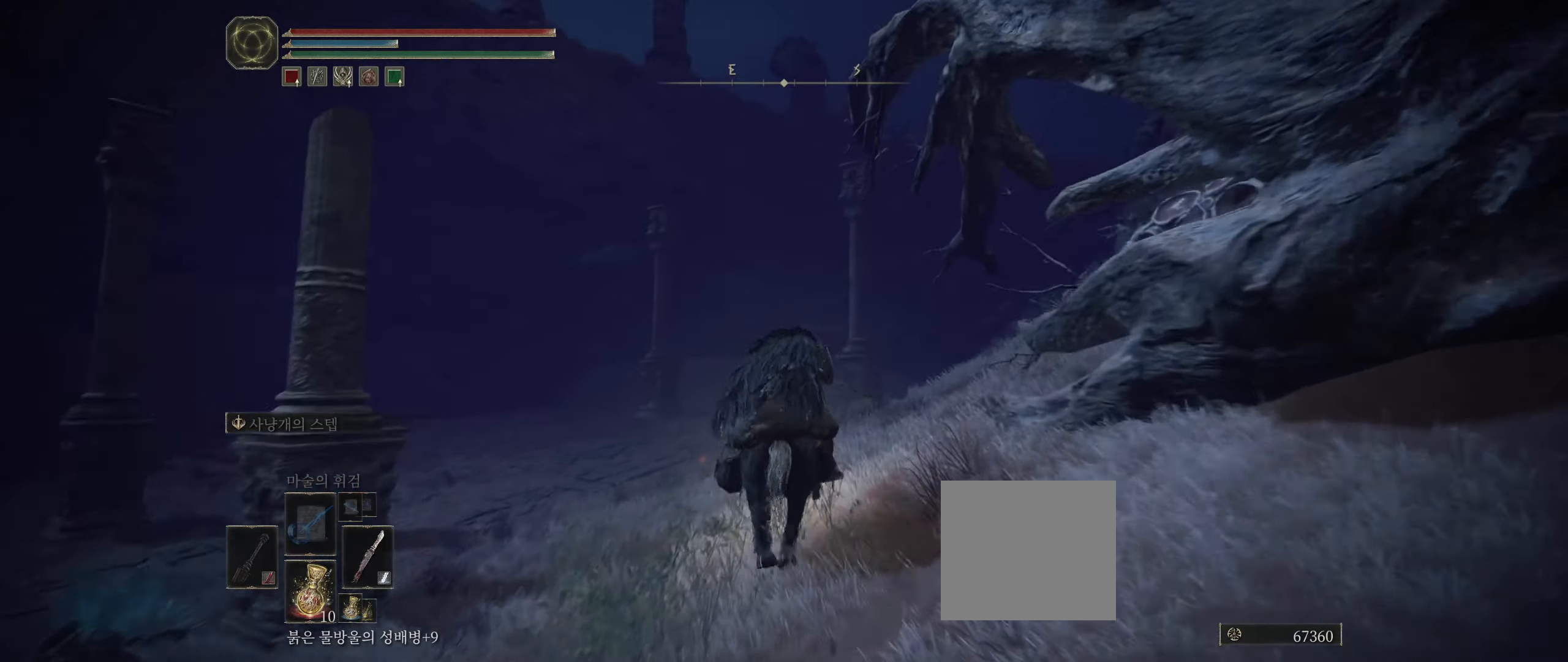
{"buttons": [], "left_stick": "up", "events": []}
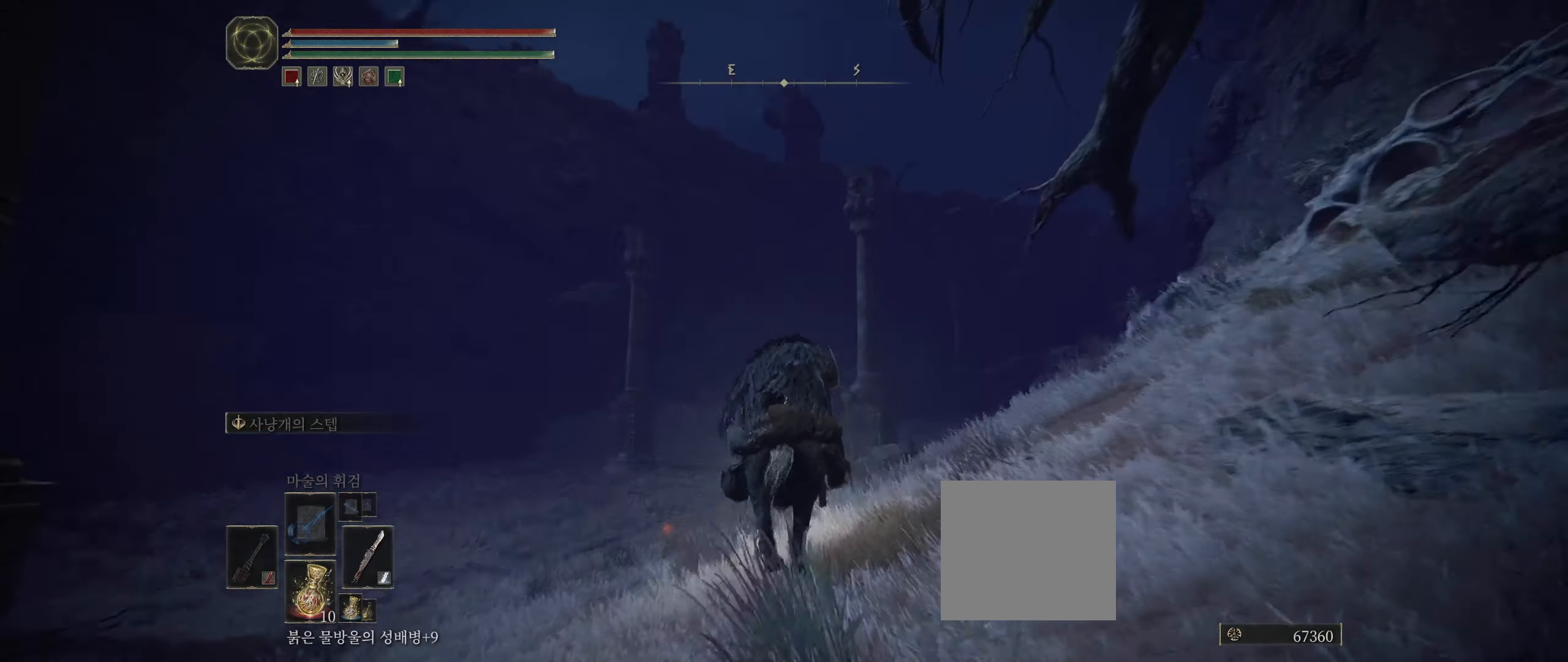
{"buttons": [], "left_stick": "up", "events": []}
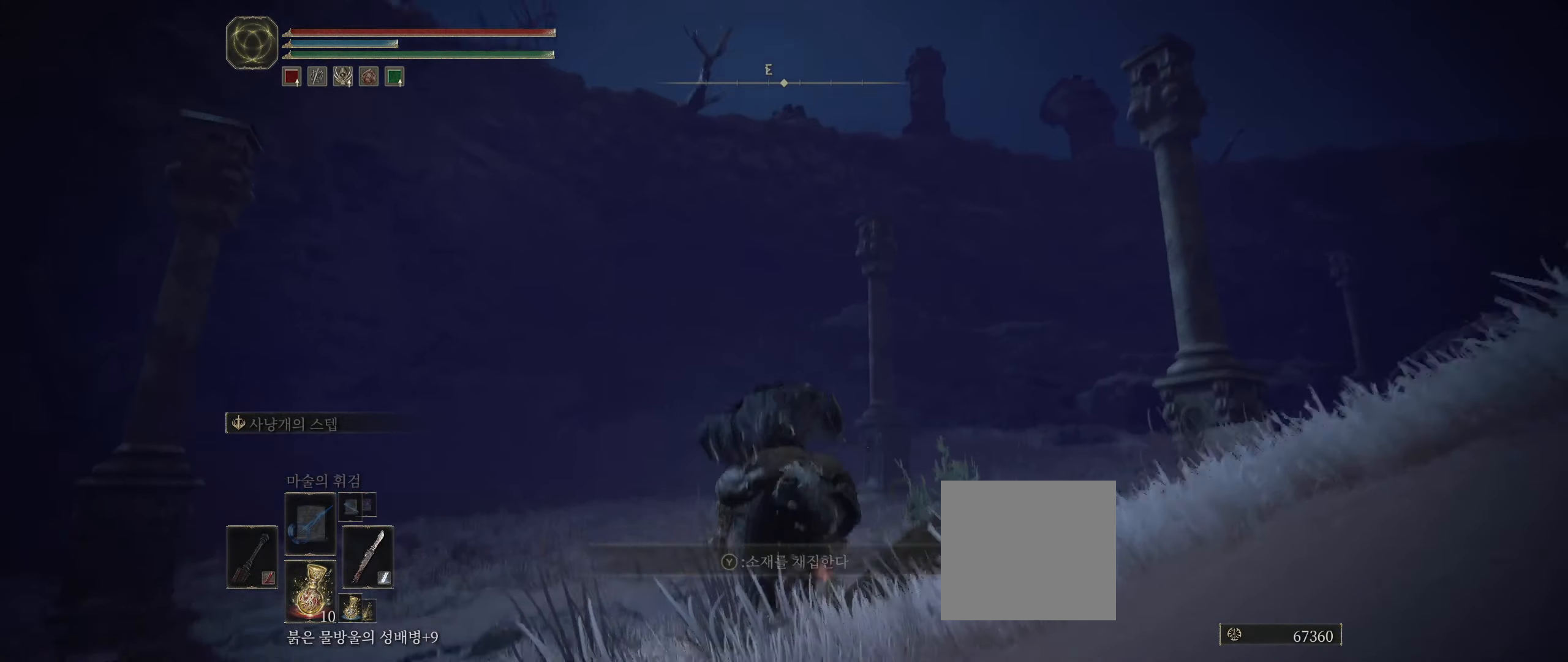
{"buttons": [], "left_stick": "up", "events": []}
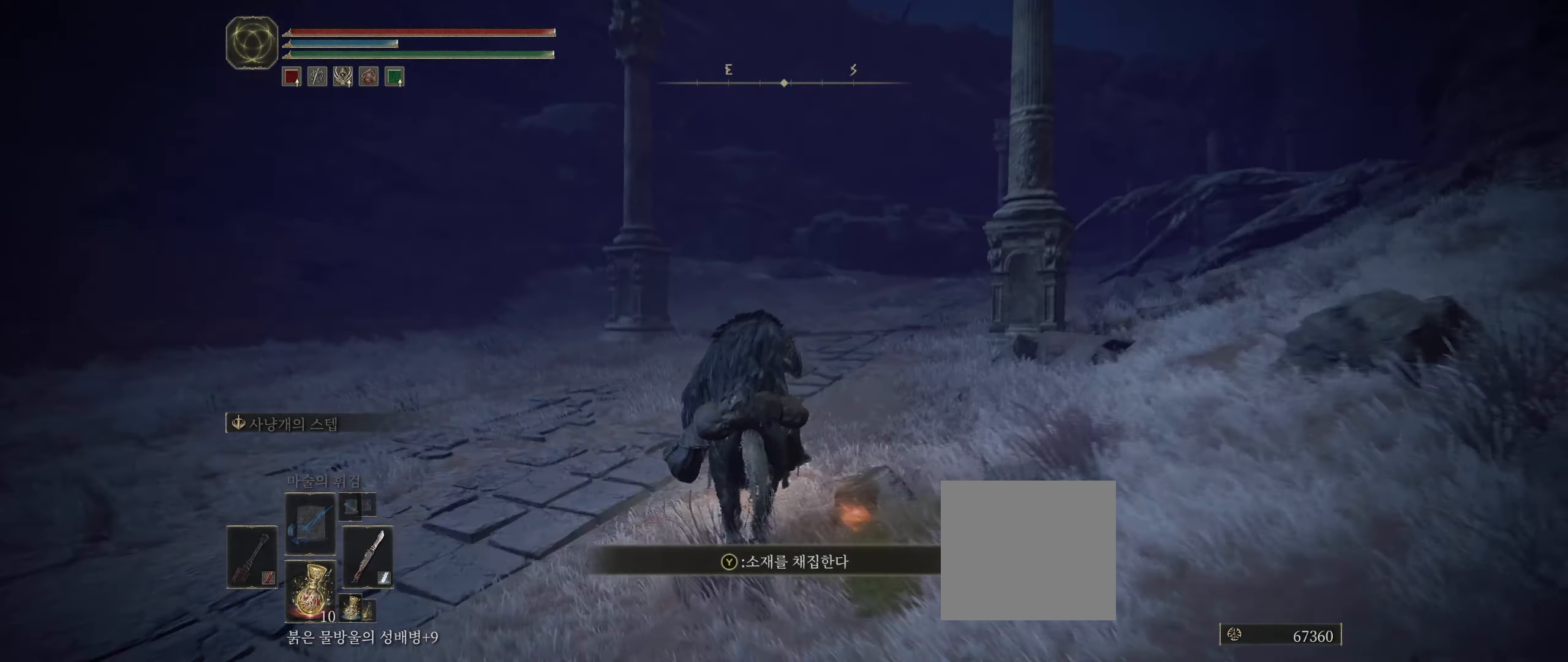
{"buttons": [], "left_stick": "up", "events": []}
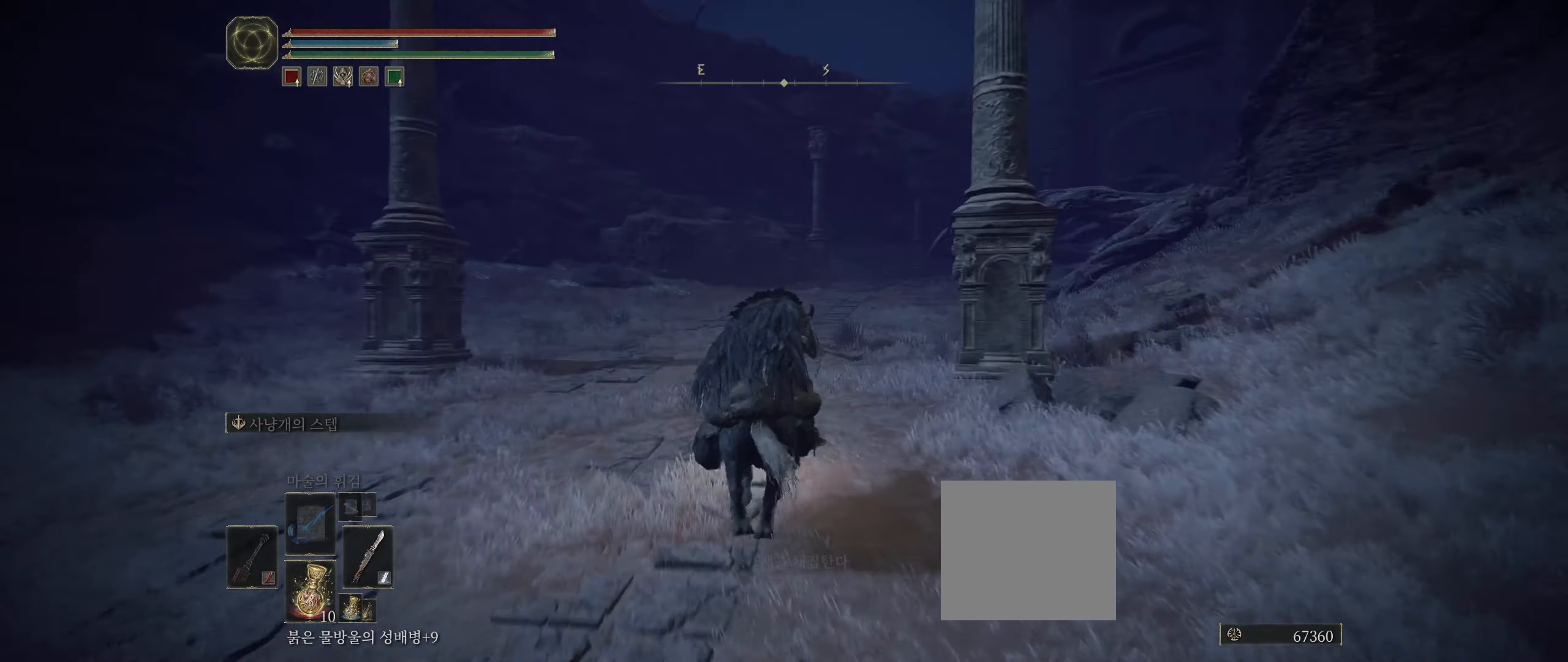
{"buttons": [], "left_stick": "up", "events": []}
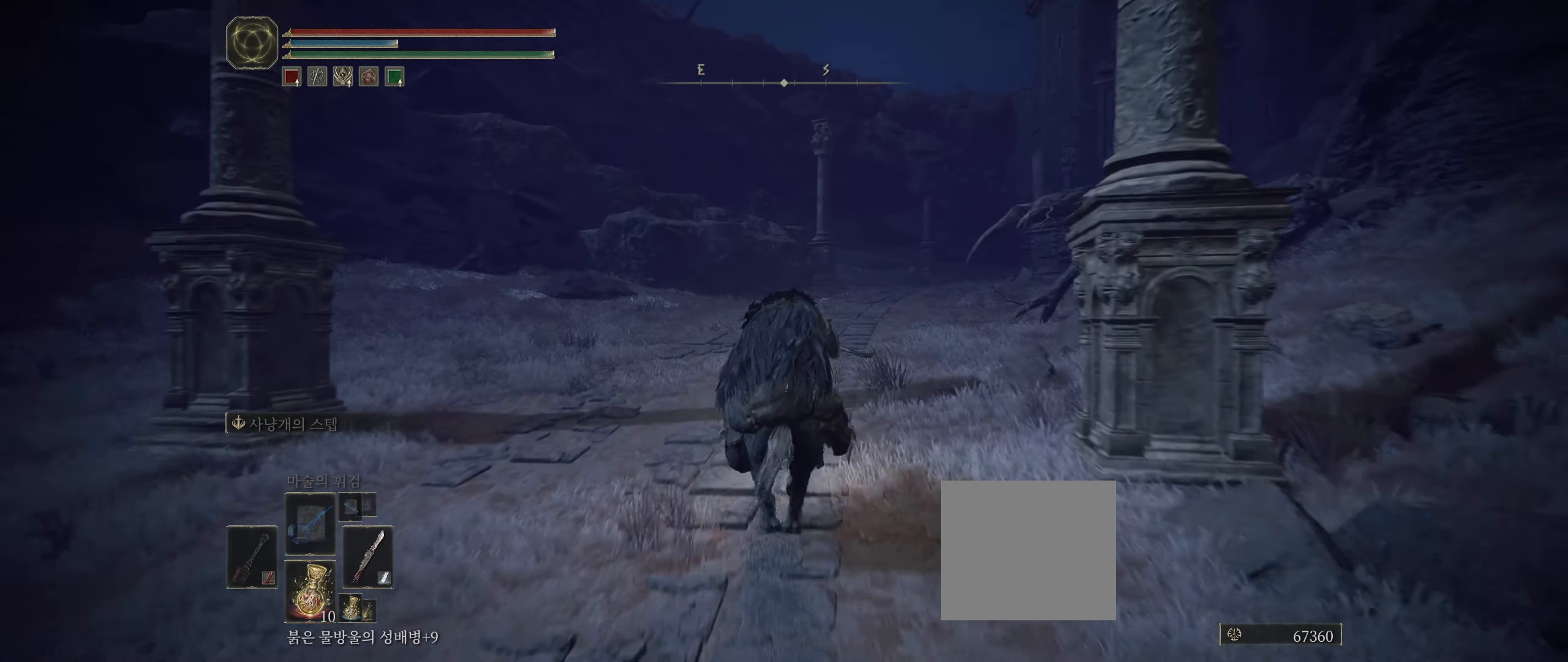
{"buttons": [], "left_stick": "up", "events": []}
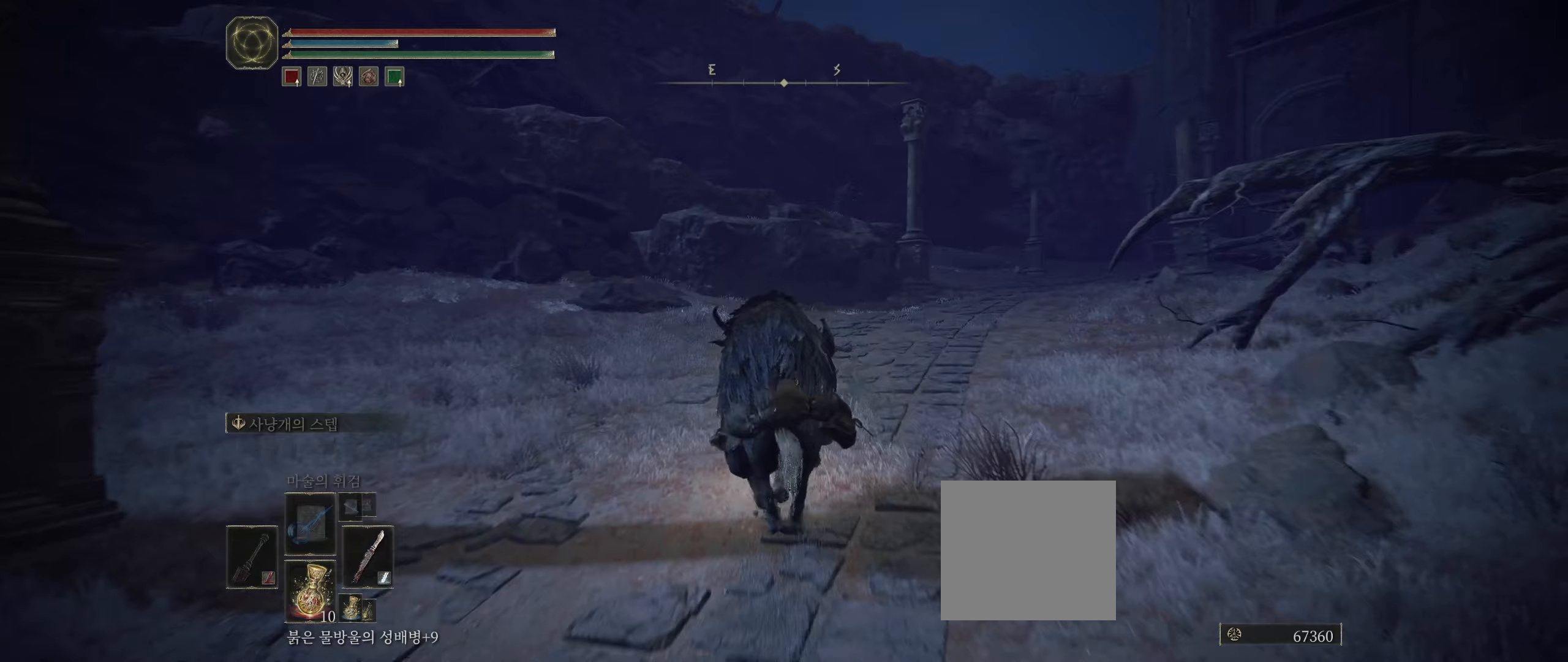
{"buttons": [], "left_stick": "up", "events": []}
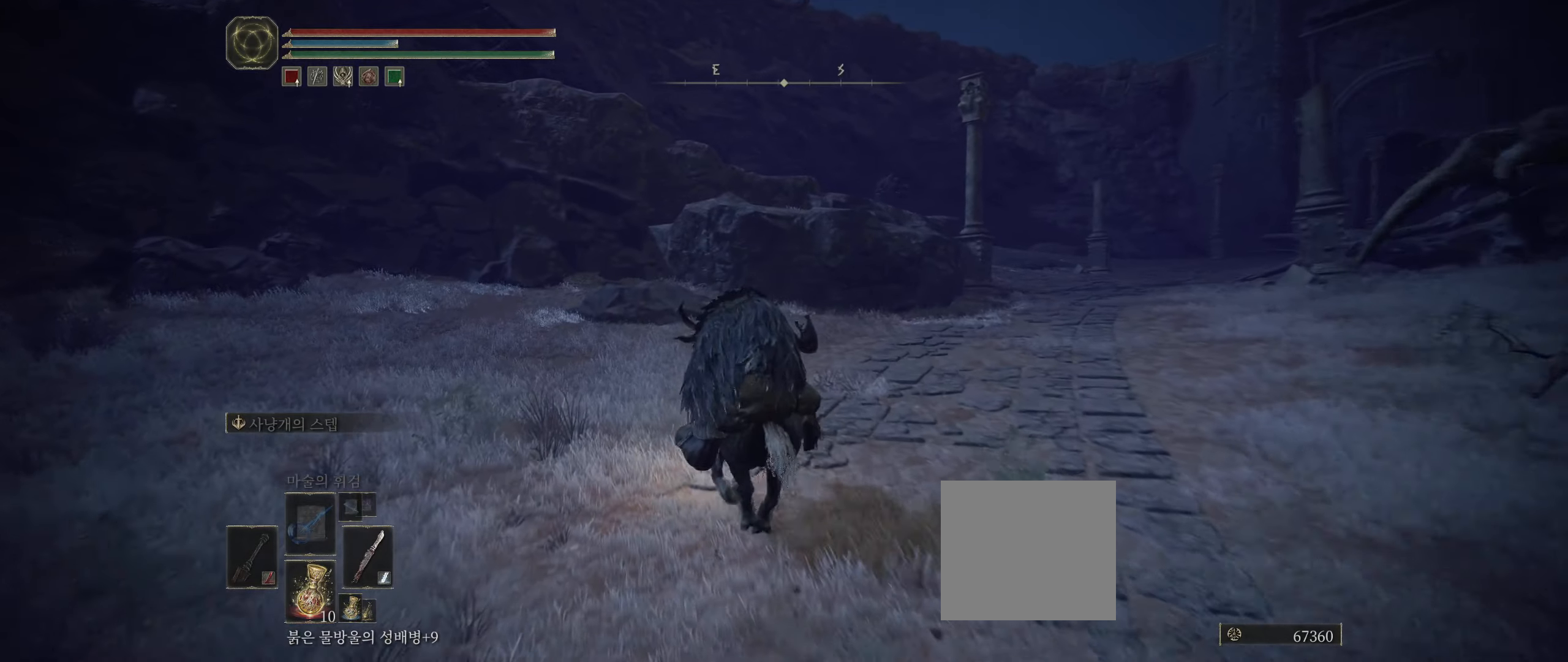
{"buttons": [], "left_stick": "up", "events": []}
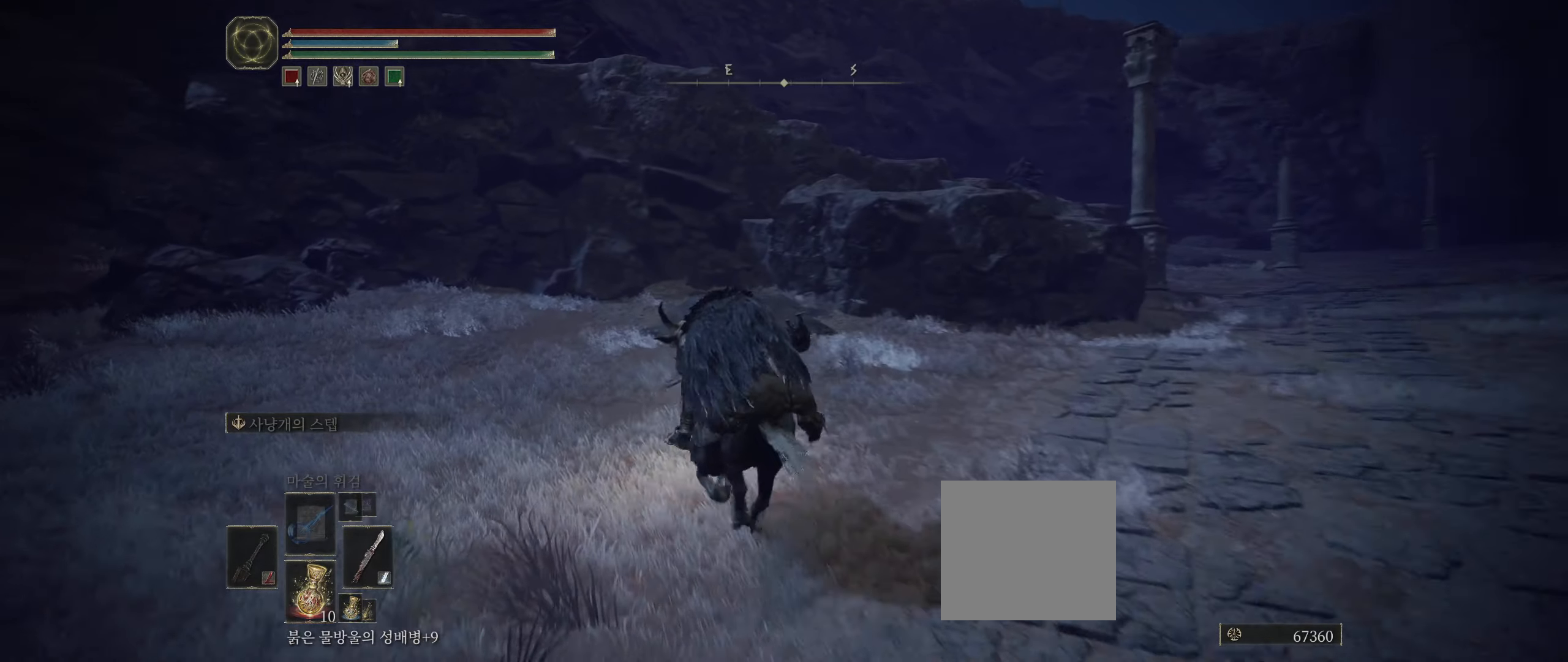
{"buttons": [], "left_stick": "up", "events": []}
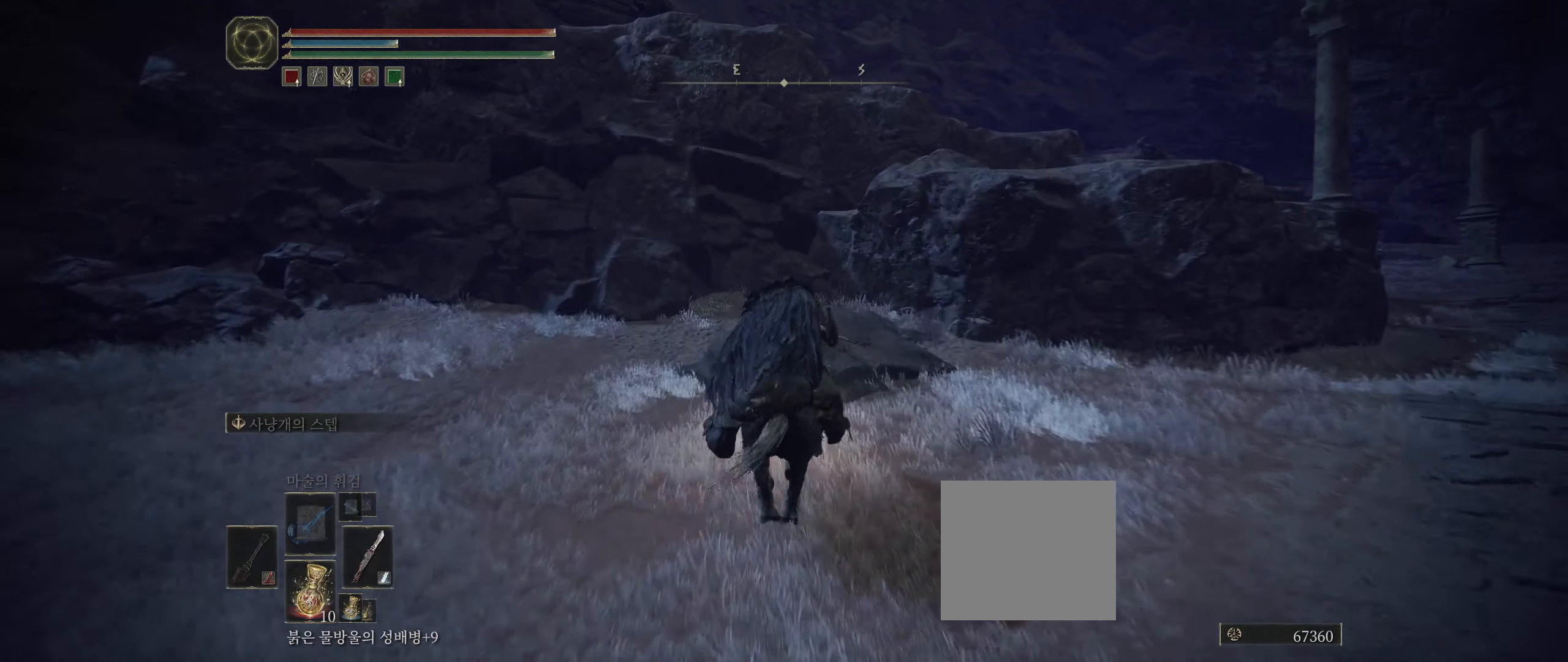
{"buttons": [], "left_stick": "up", "events": [[283, "A", "down"], [417, "A", "up"]]}
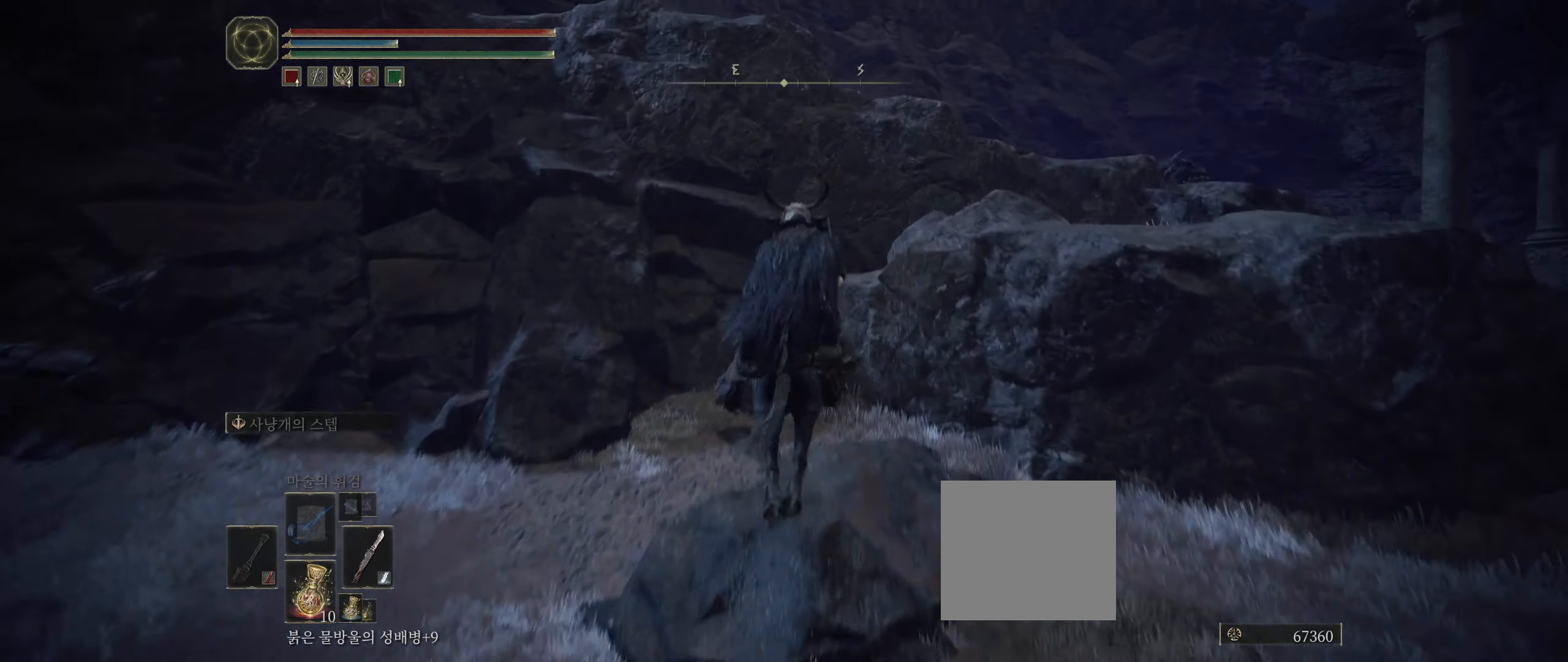
{"buttons": [], "left_stick": "up-right", "events": [[167, "A", "down"], [183, "left_stick", "up-right"], [283, "A", "up"]]}
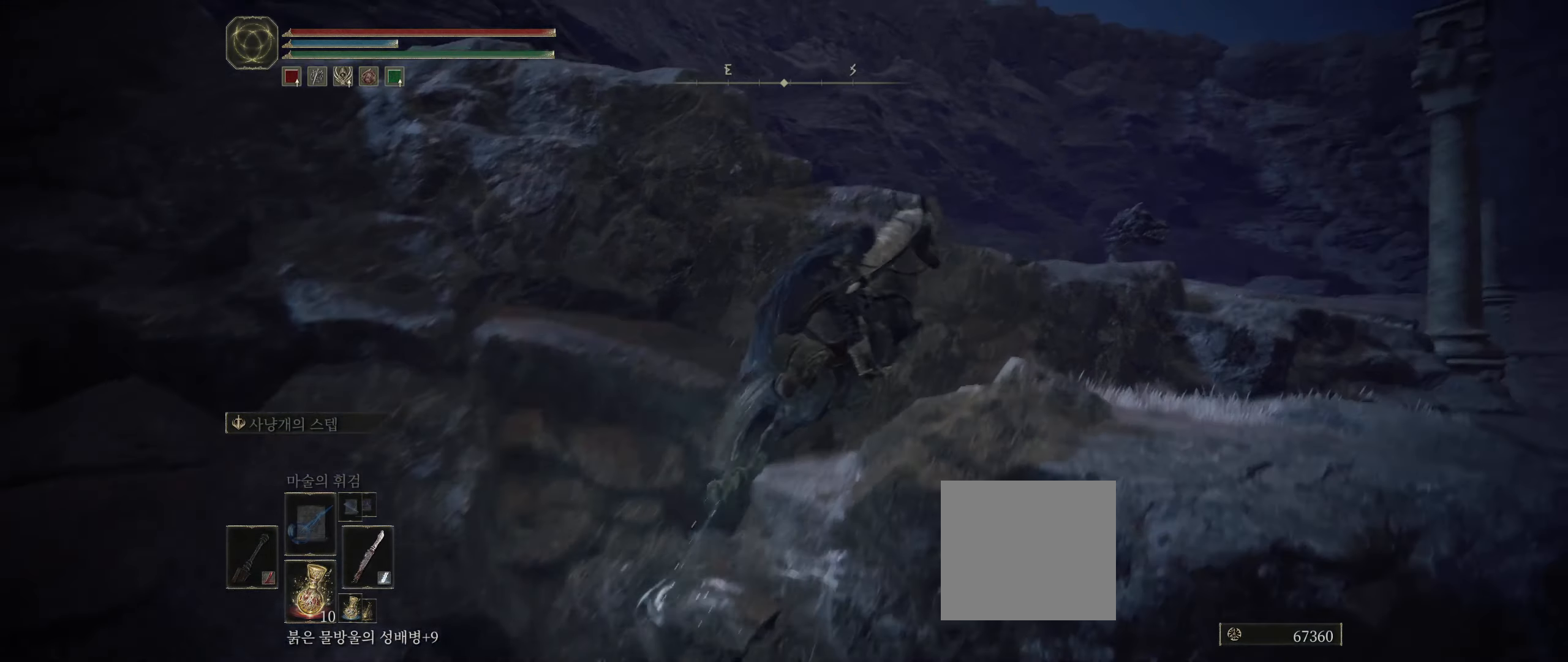
{"buttons": [], "left_stick": "up-left", "events": [[367, "left_stick", "up"], [500, "left_stick", "up-left"]]}
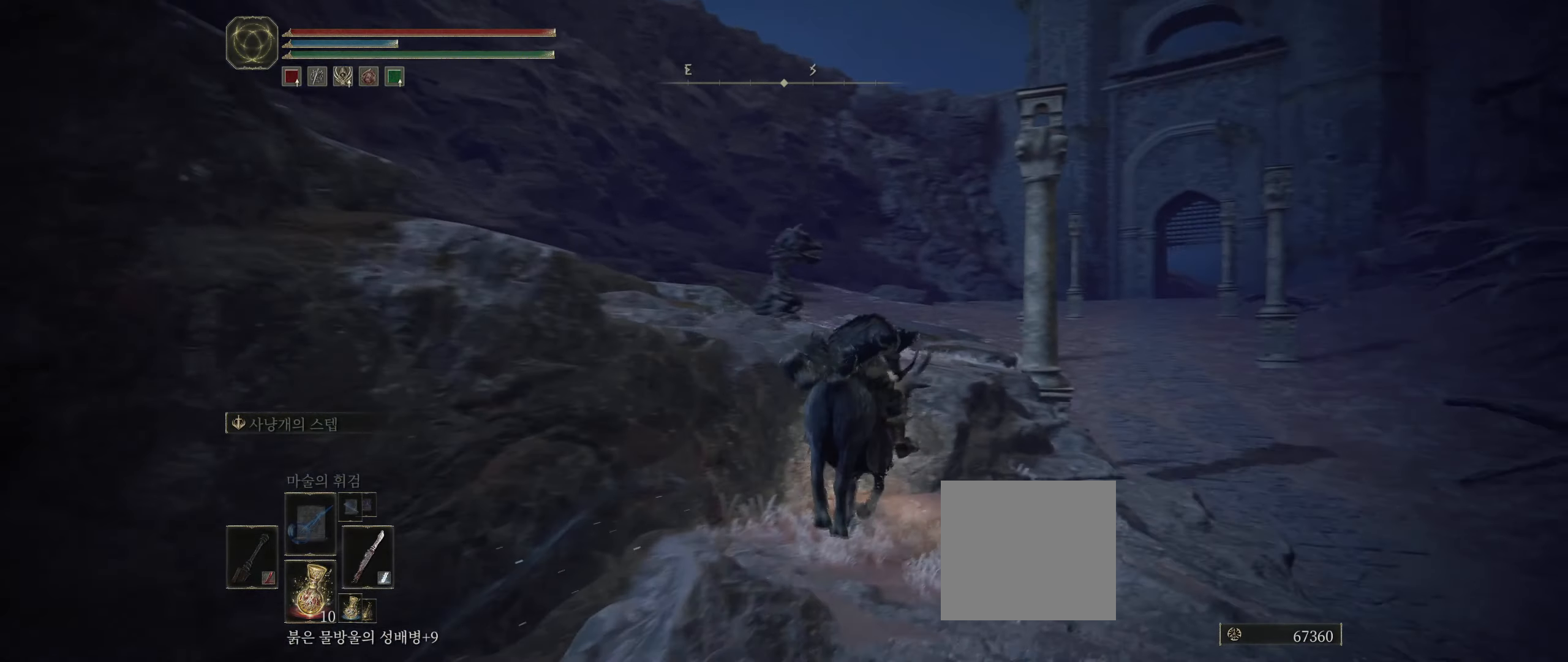
{"buttons": [], "left_stick": "up-left", "events": [[50, "A", "down"], [183, "A", "up"]]}
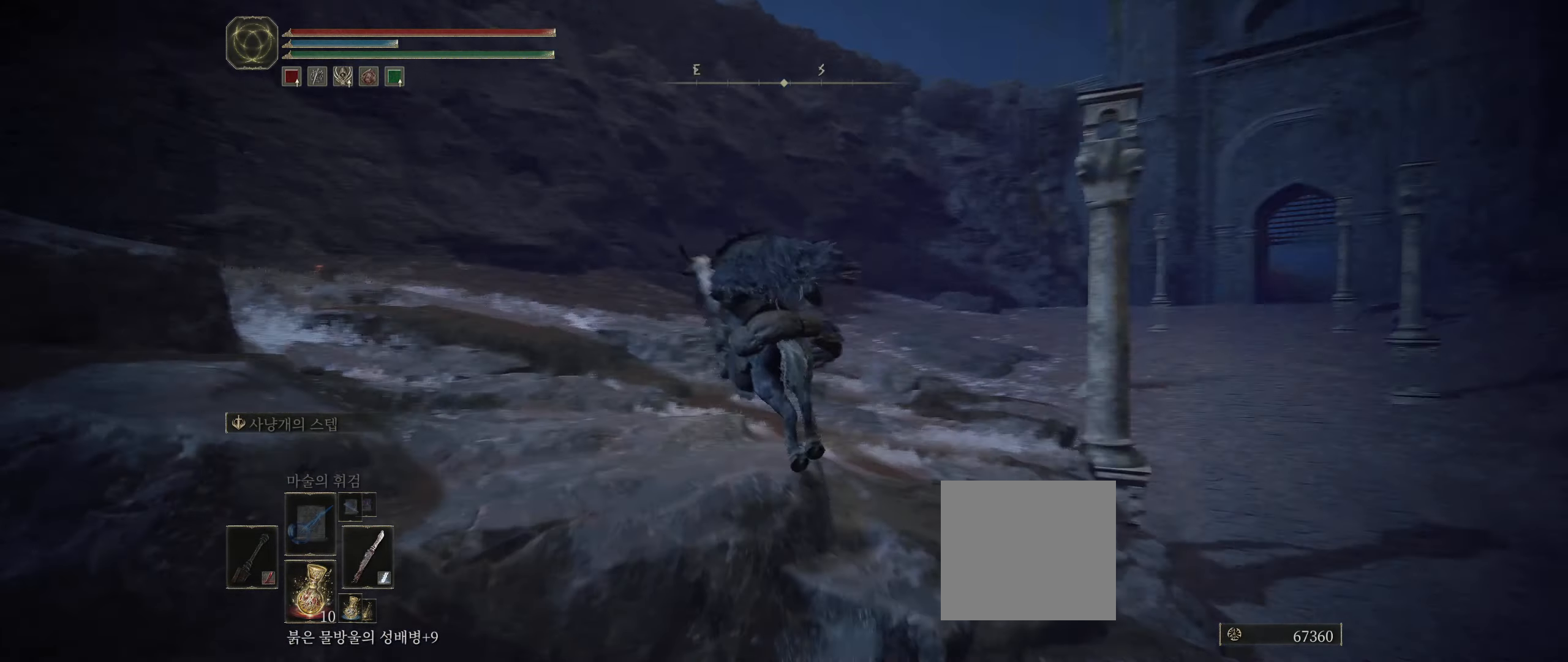
{"buttons": [], "left_stick": "up-left", "events": []}